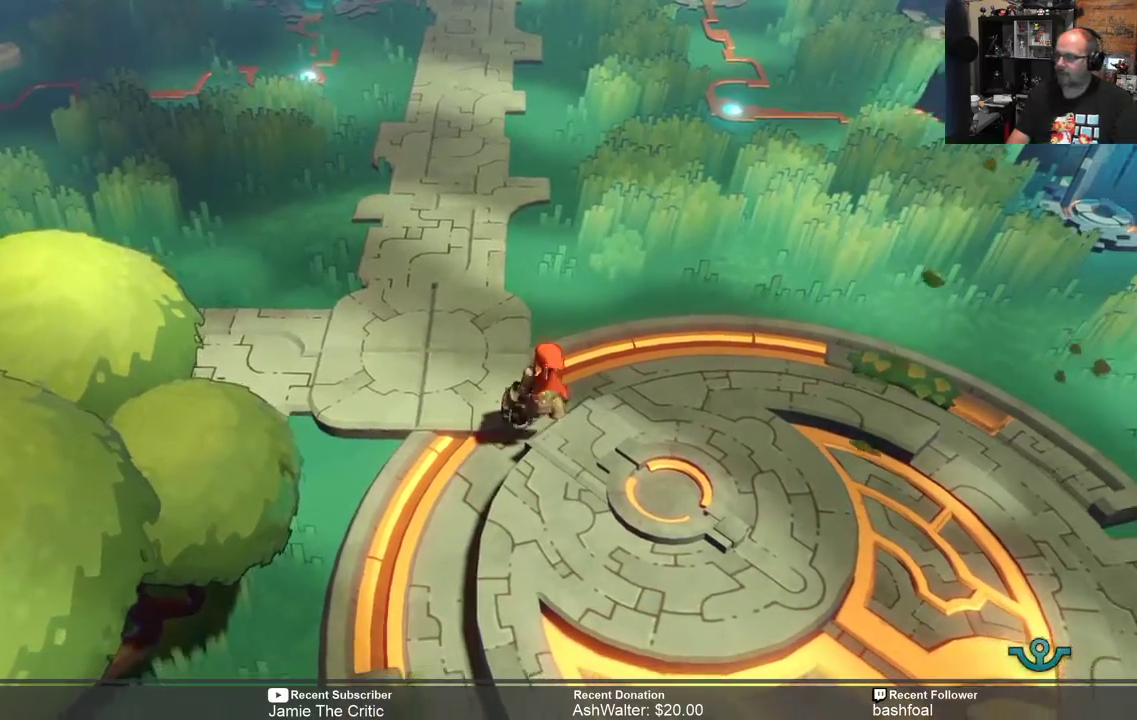
Gameplay with a controller (Xbox layout); each line is a JSON object with the inputs held at the frame after it. "events" lists button and stick changes between this image and that frame as [ms after this image, input, new state], when the widget could be followed in between.
{"buttons": ["R2"], "left_stick": "up-right", "right_stick": "center", "events": [[33, "R2", "down"], [33, "left_stick", "right"], [117, "left_stick", "up-right"]]}
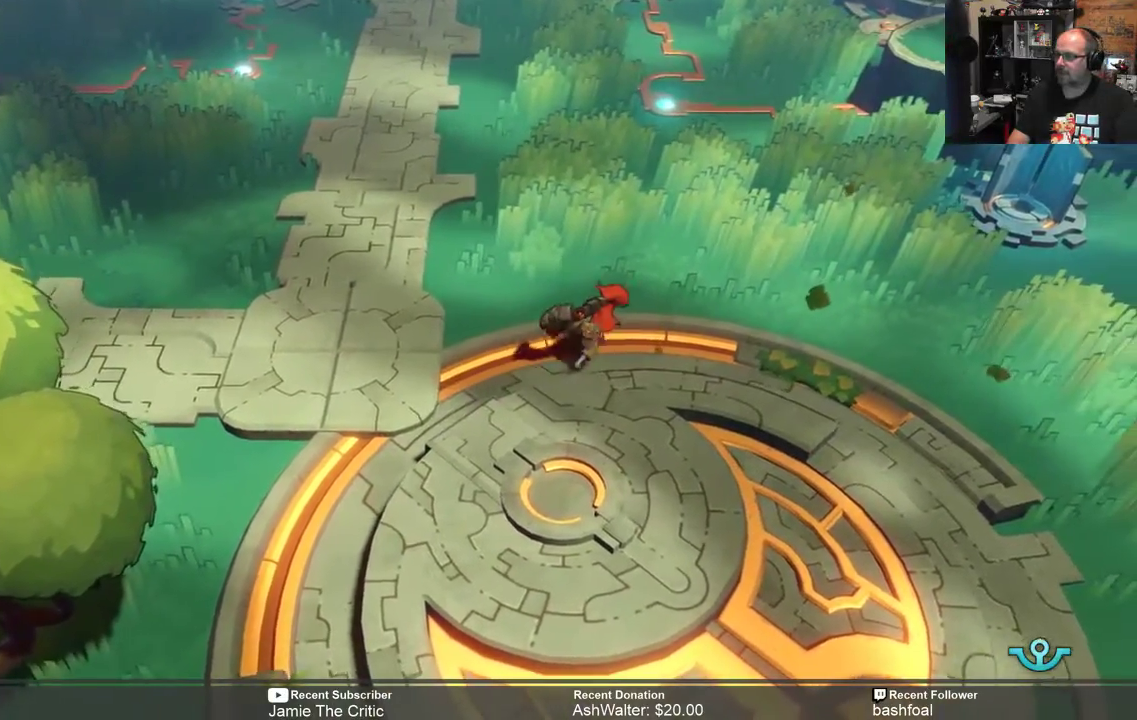
{"buttons": ["R2"], "left_stick": "up", "right_stick": "center", "events": [[433, "left_stick", "up"]]}
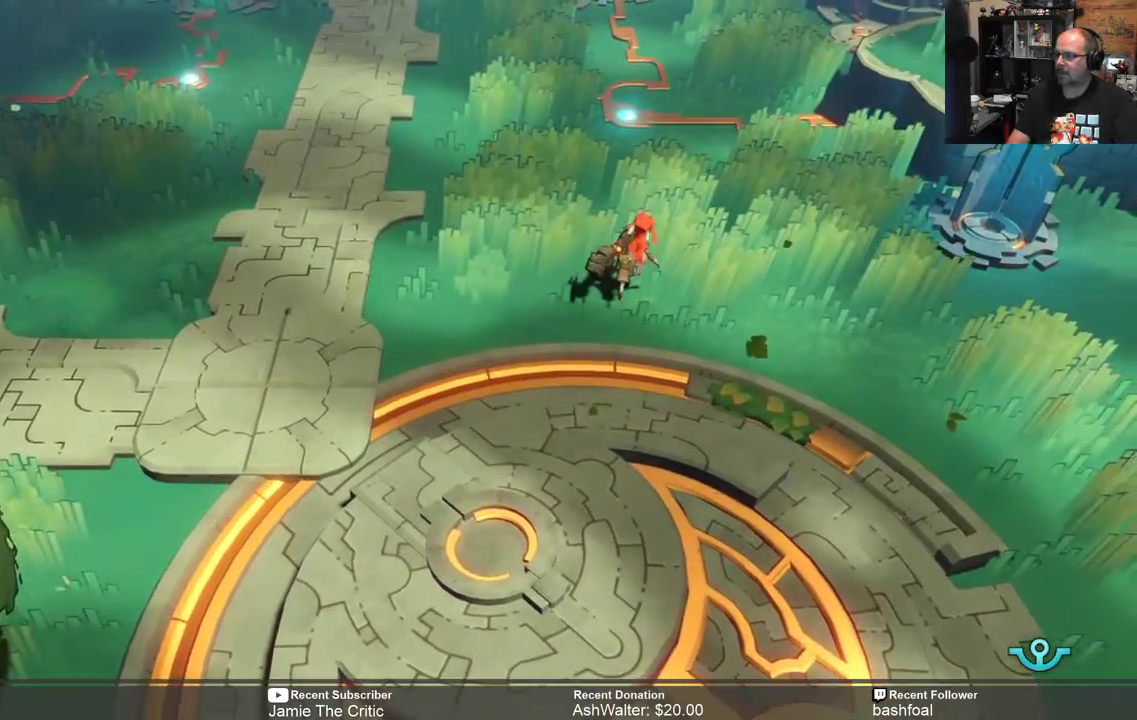
{"buttons": [], "left_stick": "up", "right_stick": "center", "events": [[483, "R2", "up"]]}
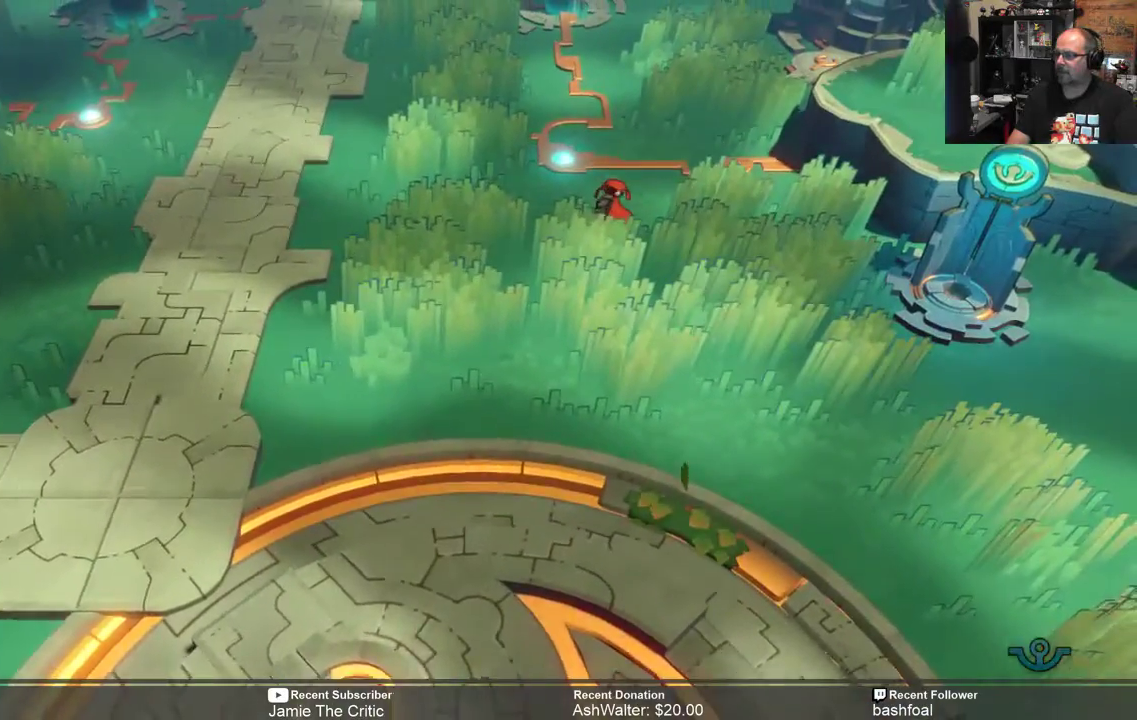
{"buttons": ["R2"], "left_stick": "center", "right_stick": "center", "events": [[50, "left_stick", "center"], [483, "R2", "down"]]}
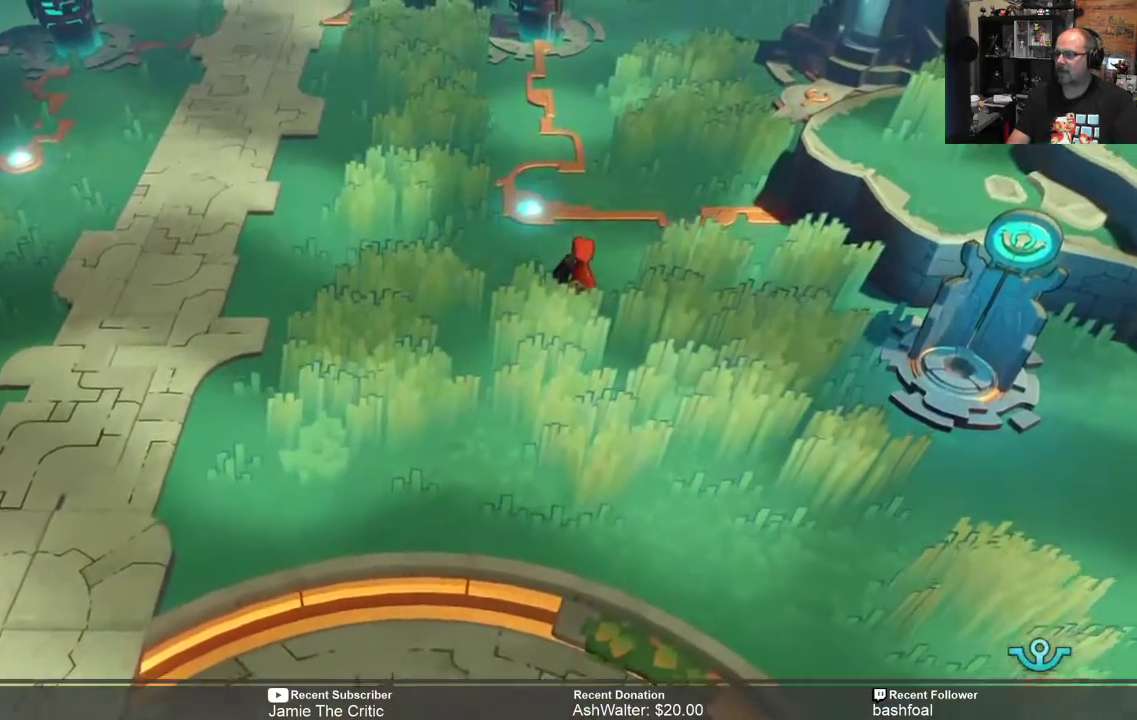
{"buttons": ["R2"], "left_stick": "up", "right_stick": "center", "events": [[17, "left_stick", "up"]]}
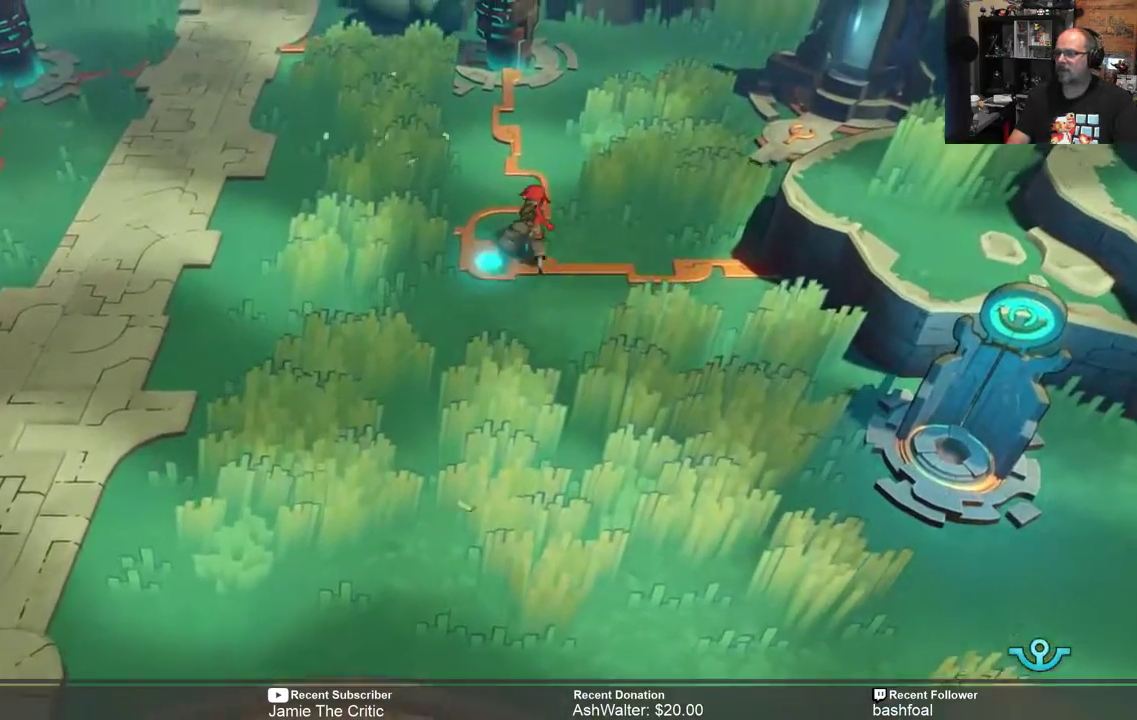
{"buttons": ["R2"], "left_stick": "up", "right_stick": "center", "events": []}
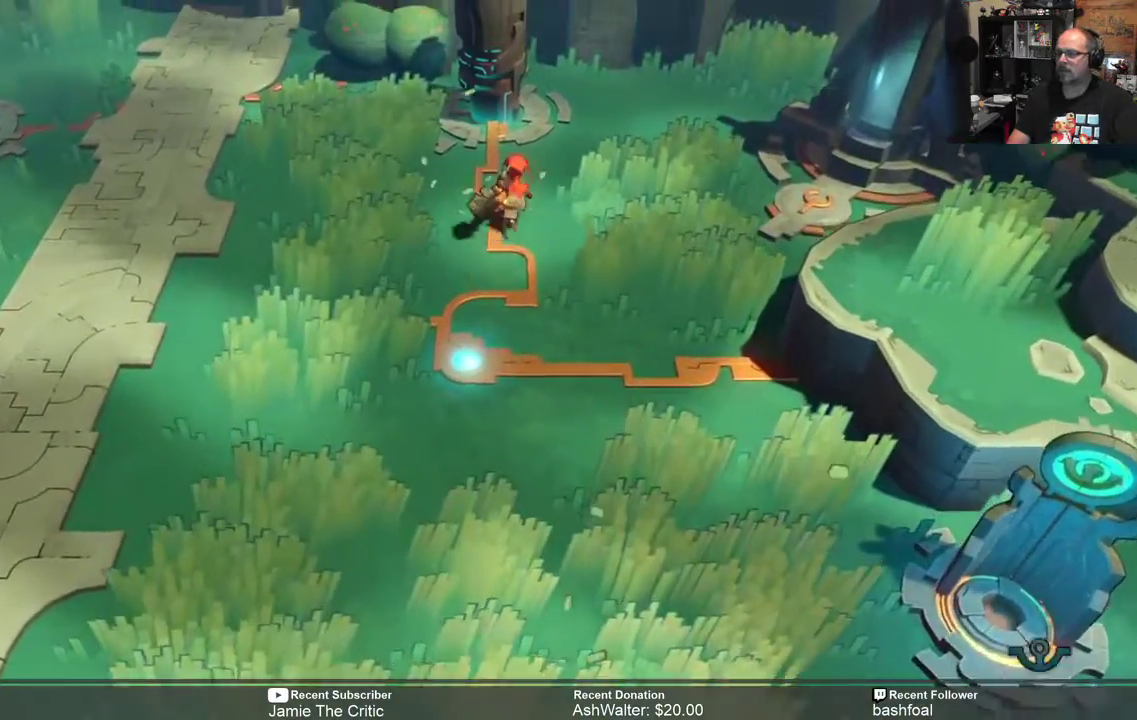
{"buttons": ["R2"], "left_stick": "up", "right_stick": "center", "events": [[150, "left_stick", "center"], [433, "left_stick", "up"]]}
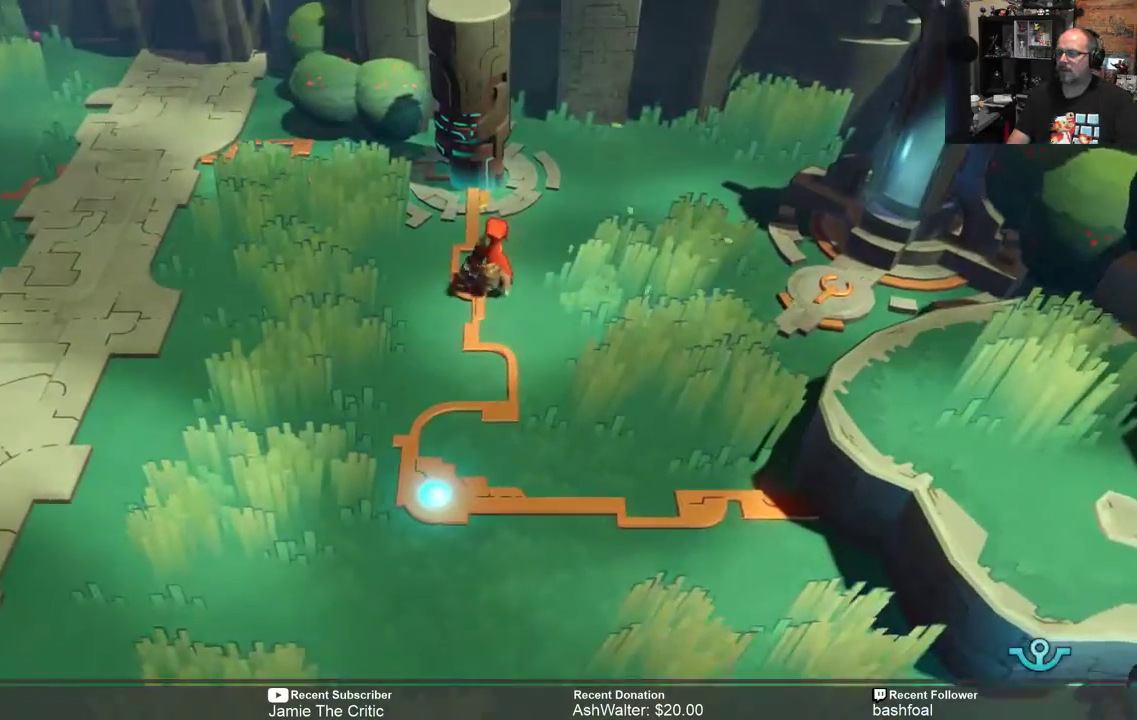
{"buttons": ["R2"], "left_stick": "center", "right_stick": "center", "events": [[333, "X", "down"], [367, "left_stick", "center"], [433, "X", "up"]]}
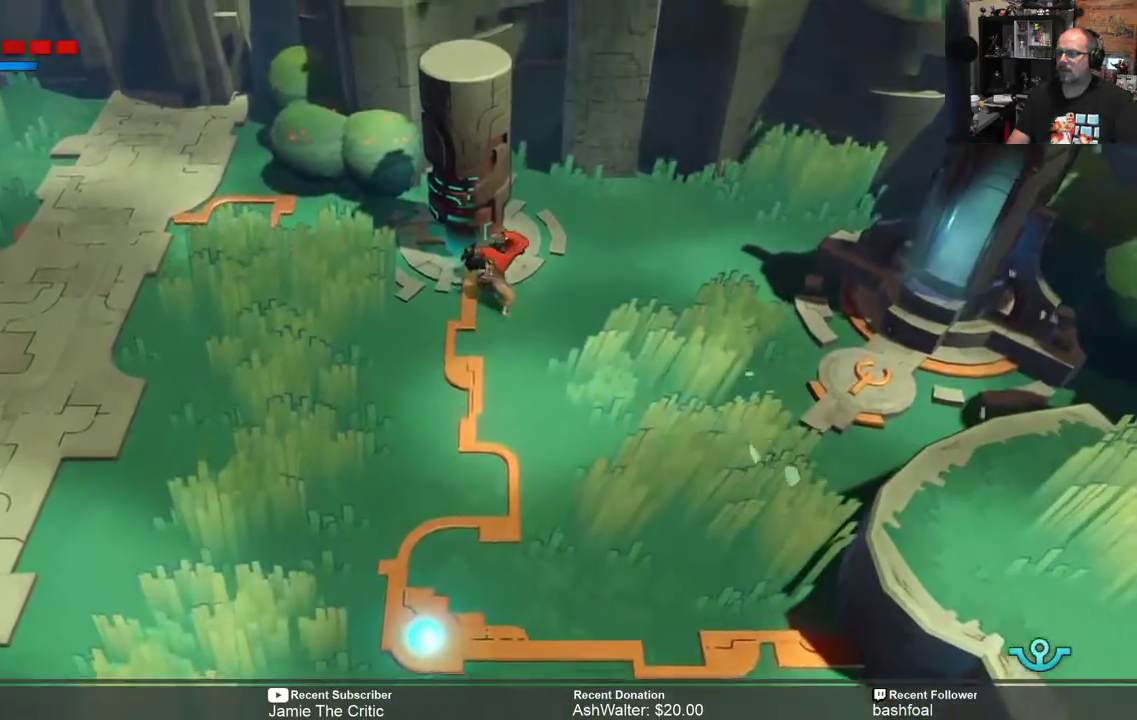
{"buttons": ["R2"], "left_stick": "center", "right_stick": "center", "events": []}
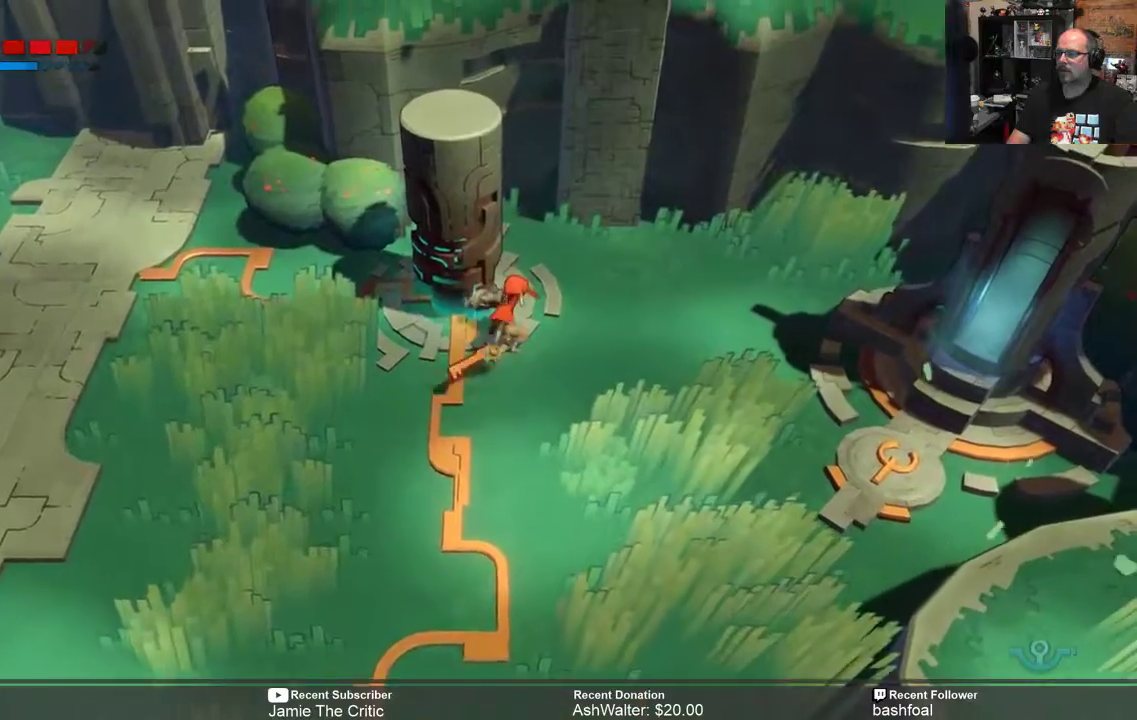
{"buttons": [], "left_stick": "down-left", "right_stick": "center", "events": [[250, "left_stick", "down"], [283, "R2", "up"], [400, "left_stick", "down-left"]]}
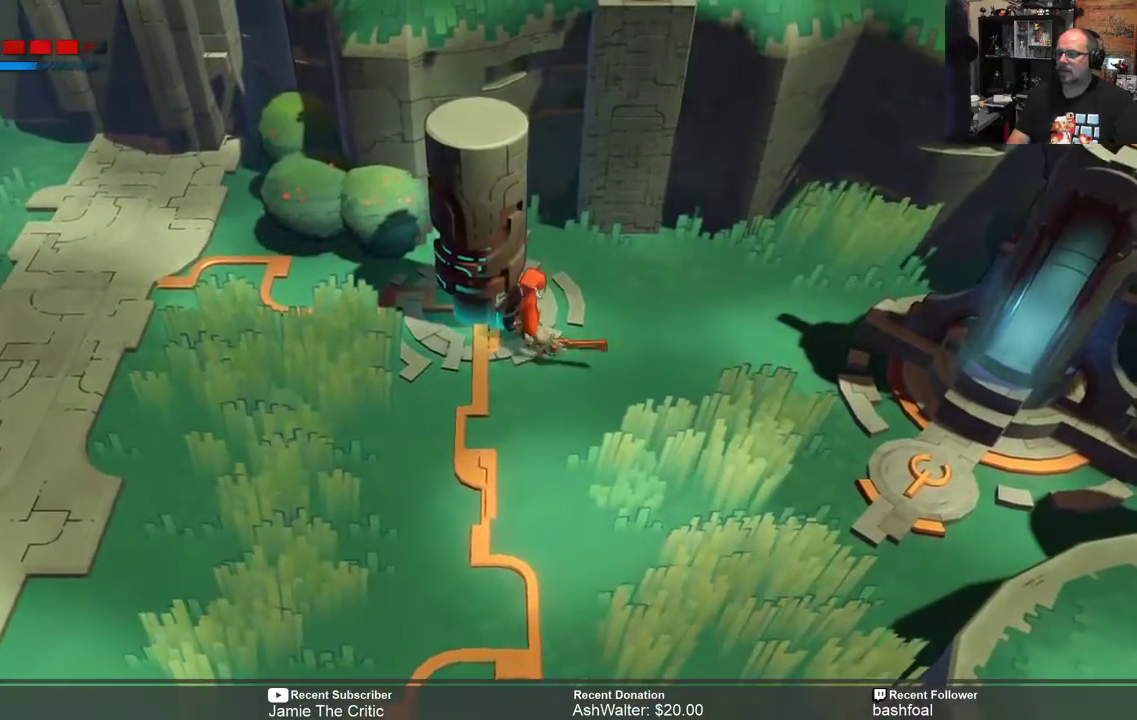
{"buttons": [], "left_stick": "down-left", "right_stick": "center", "events": []}
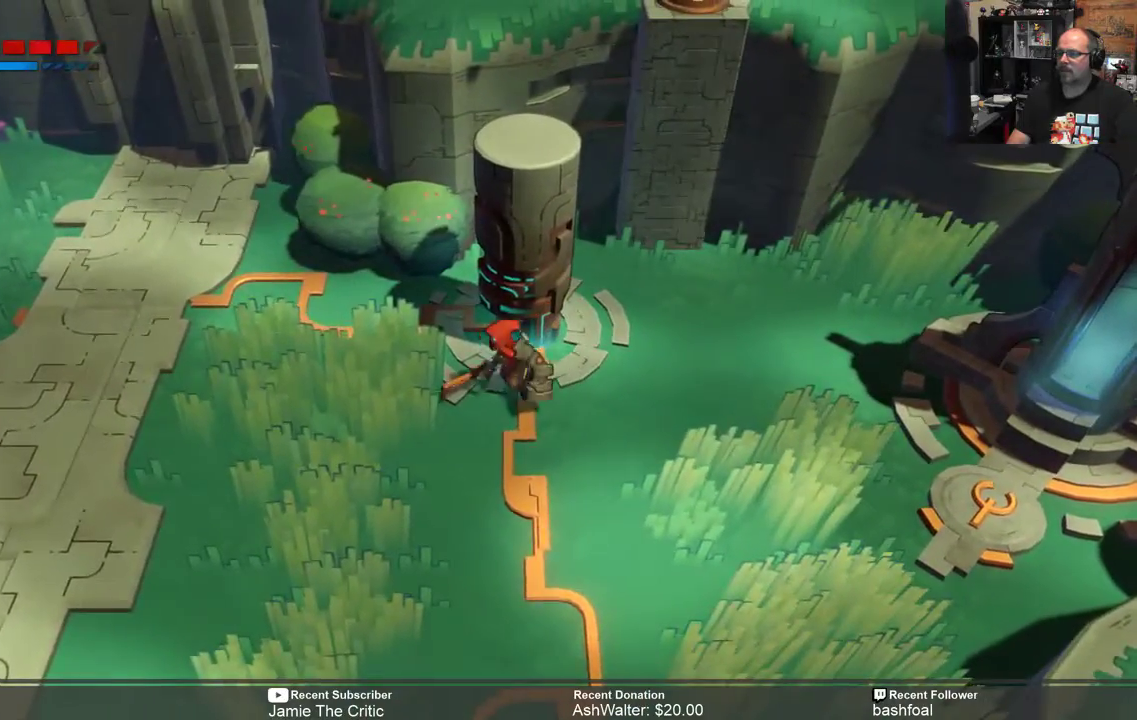
{"buttons": [], "left_stick": "down-left", "right_stick": "center", "events": []}
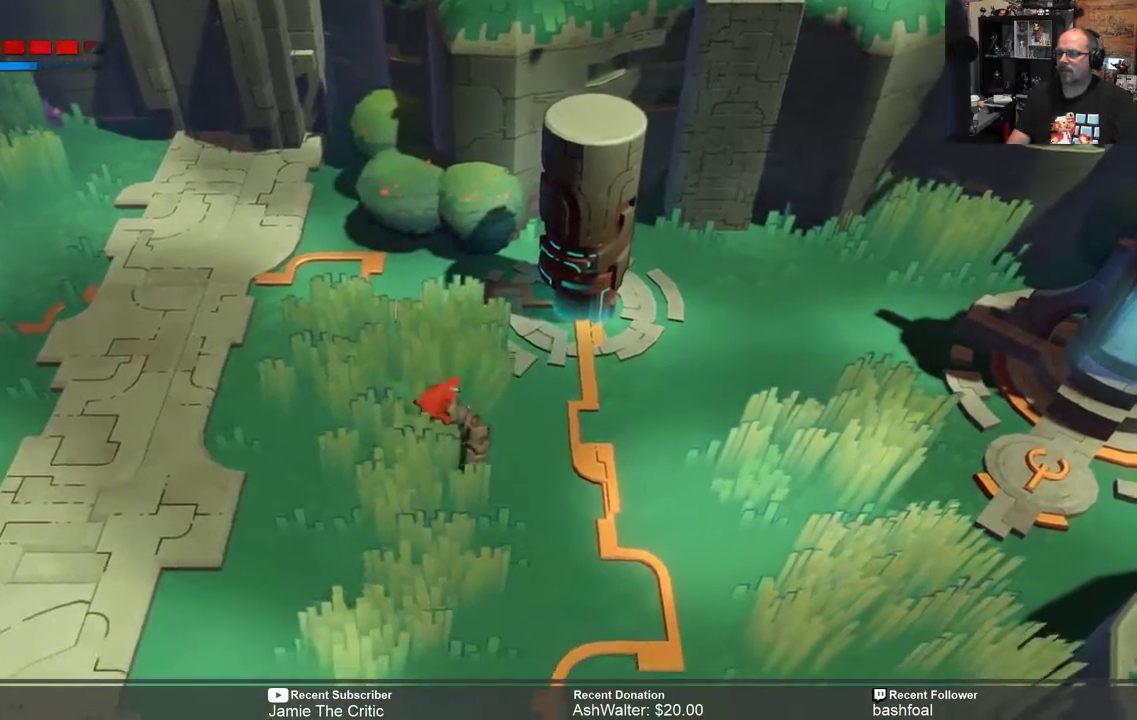
{"buttons": ["R2"], "left_stick": "down-left", "right_stick": "center", "events": [[117, "R2", "down"]]}
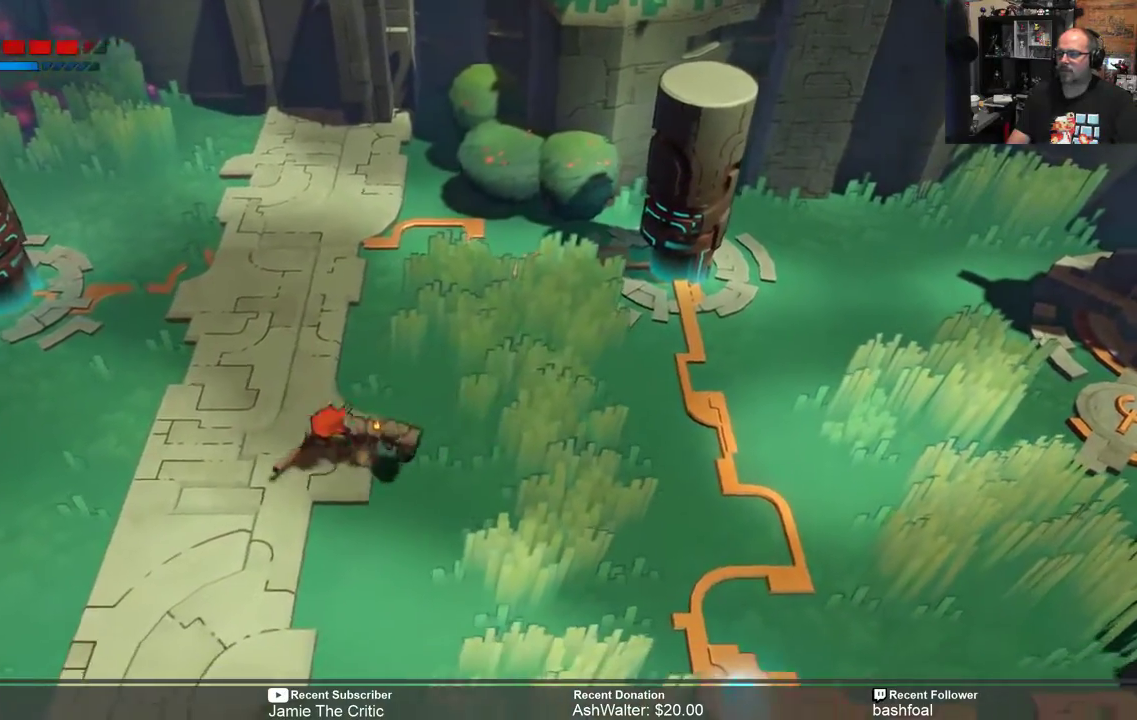
{"buttons": ["R2"], "left_stick": "down-left", "right_stick": "center", "events": []}
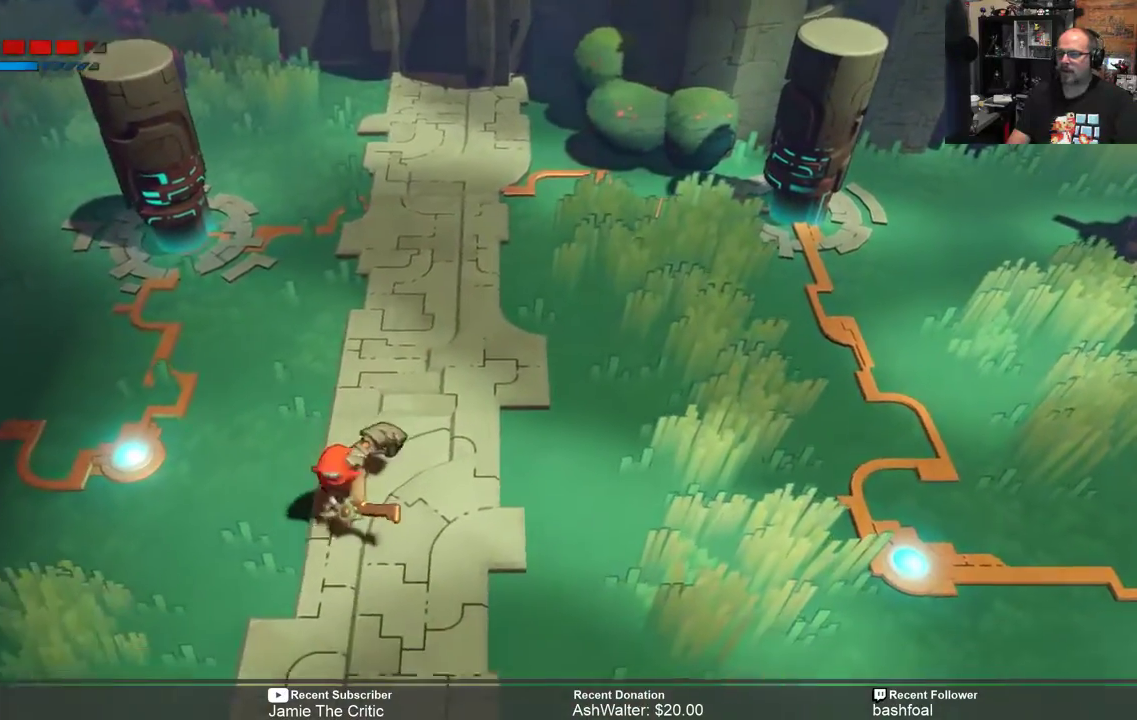
{"buttons": ["R2"], "left_stick": "left", "right_stick": "center", "events": [[483, "left_stick", "left"]]}
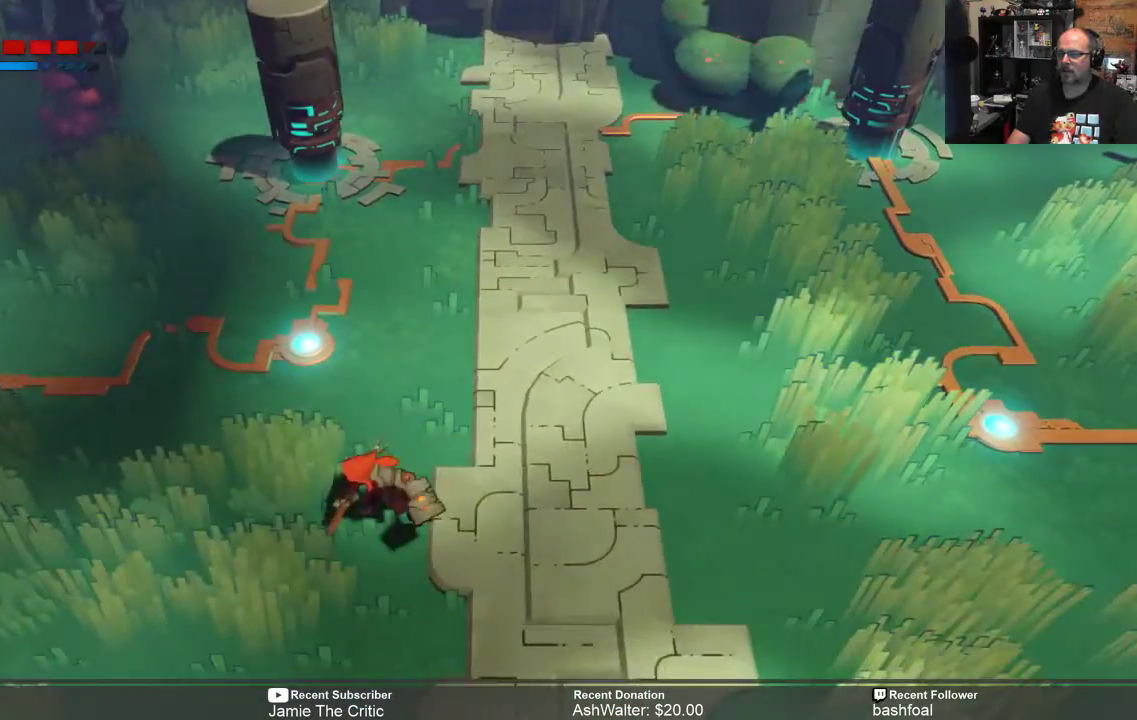
{"buttons": ["R2"], "left_stick": "left", "right_stick": "center", "events": []}
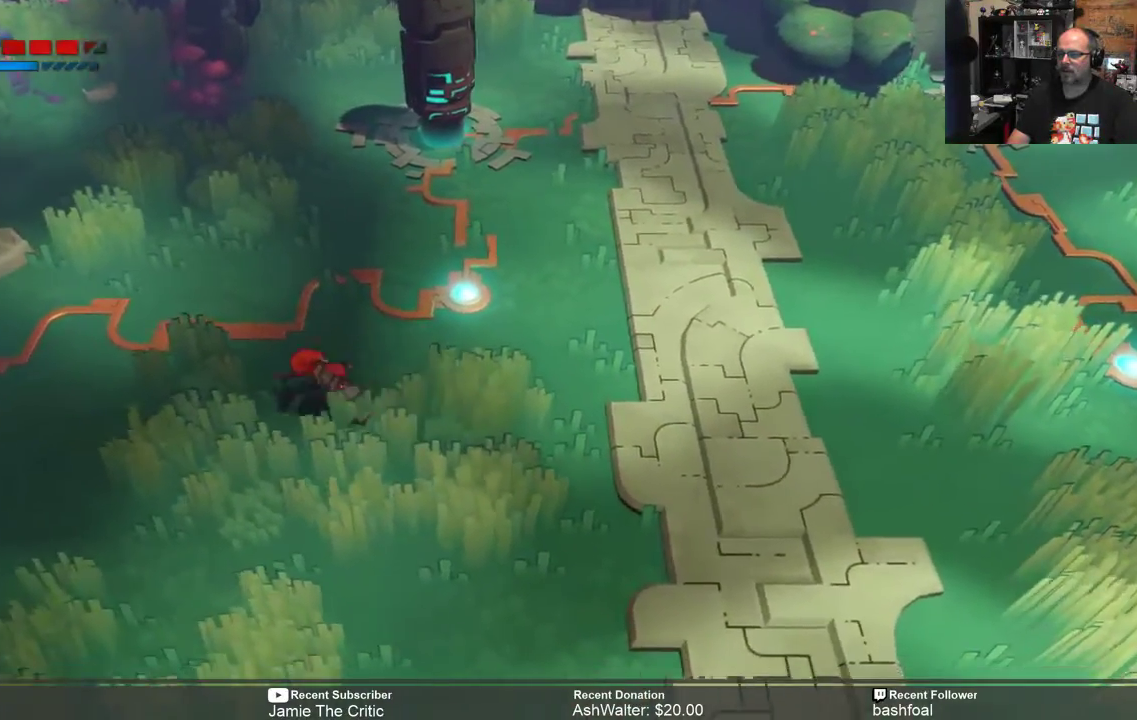
{"buttons": ["R2"], "left_stick": "center", "right_stick": "center", "events": [[350, "left_stick", "center"]]}
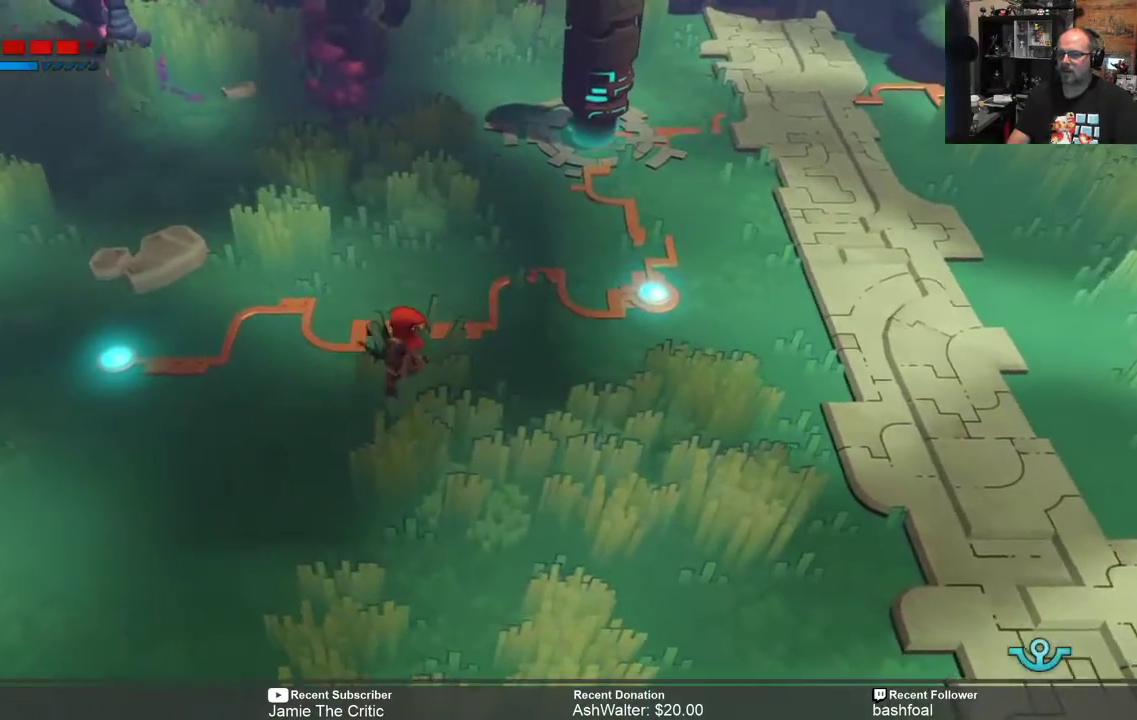
{"buttons": ["R2"], "left_stick": "left", "right_stick": "center", "events": [[267, "left_stick", "left"]]}
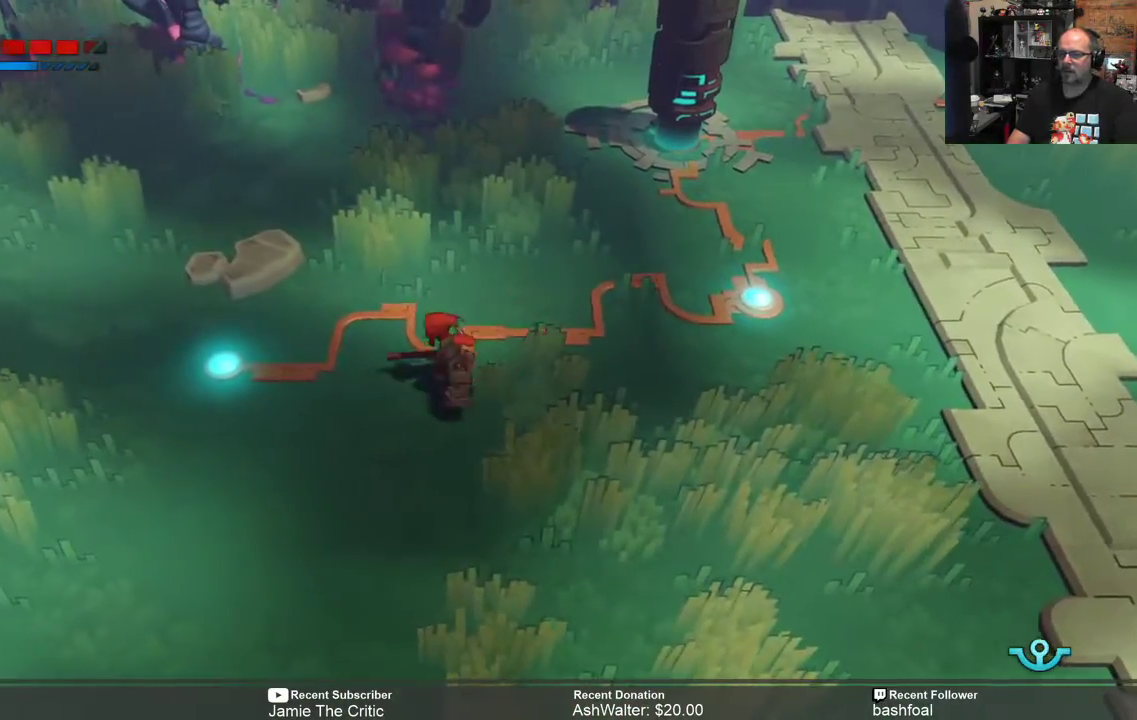
{"buttons": ["R2"], "left_stick": "left", "right_stick": "center", "events": []}
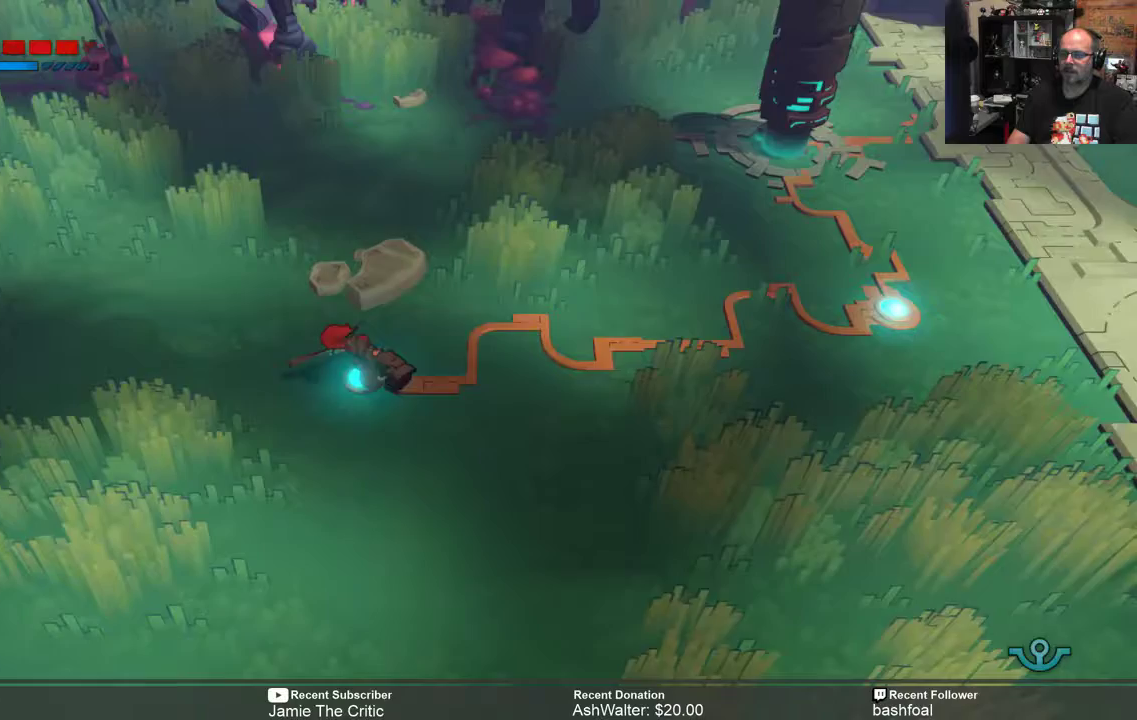
{"buttons": ["R2"], "left_stick": "up-left", "right_stick": "center", "events": [[433, "left_stick", "up-left"]]}
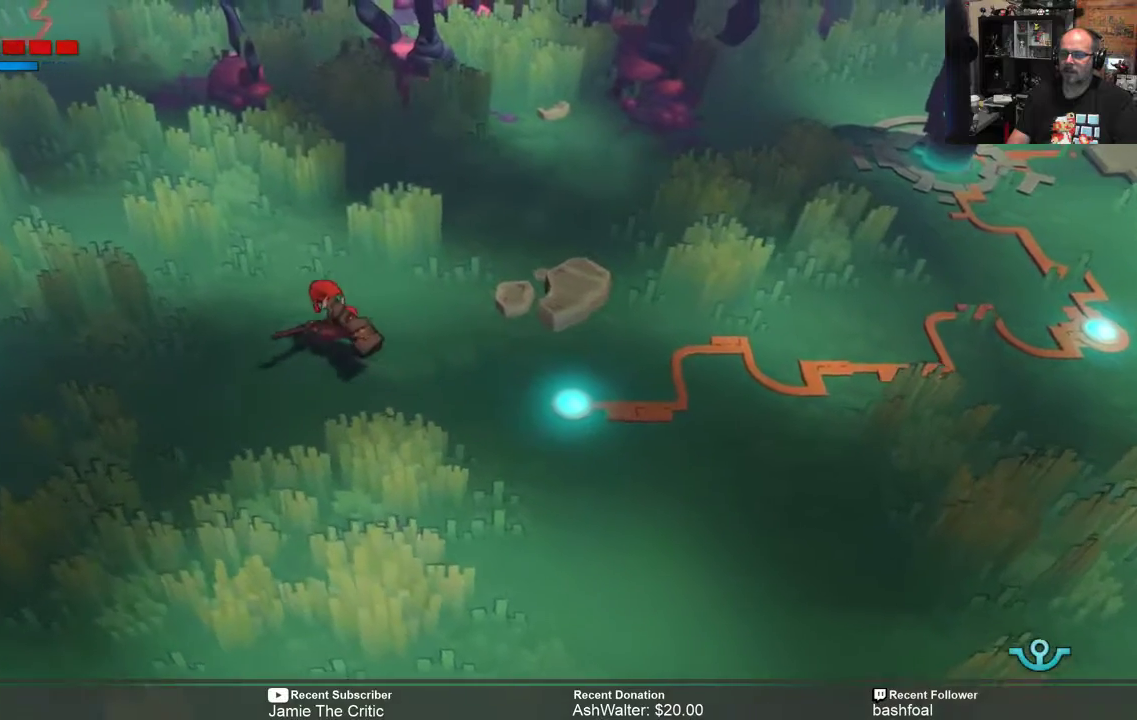
{"buttons": ["R2"], "left_stick": "center", "right_stick": "center", "events": [[433, "left_stick", "center"]]}
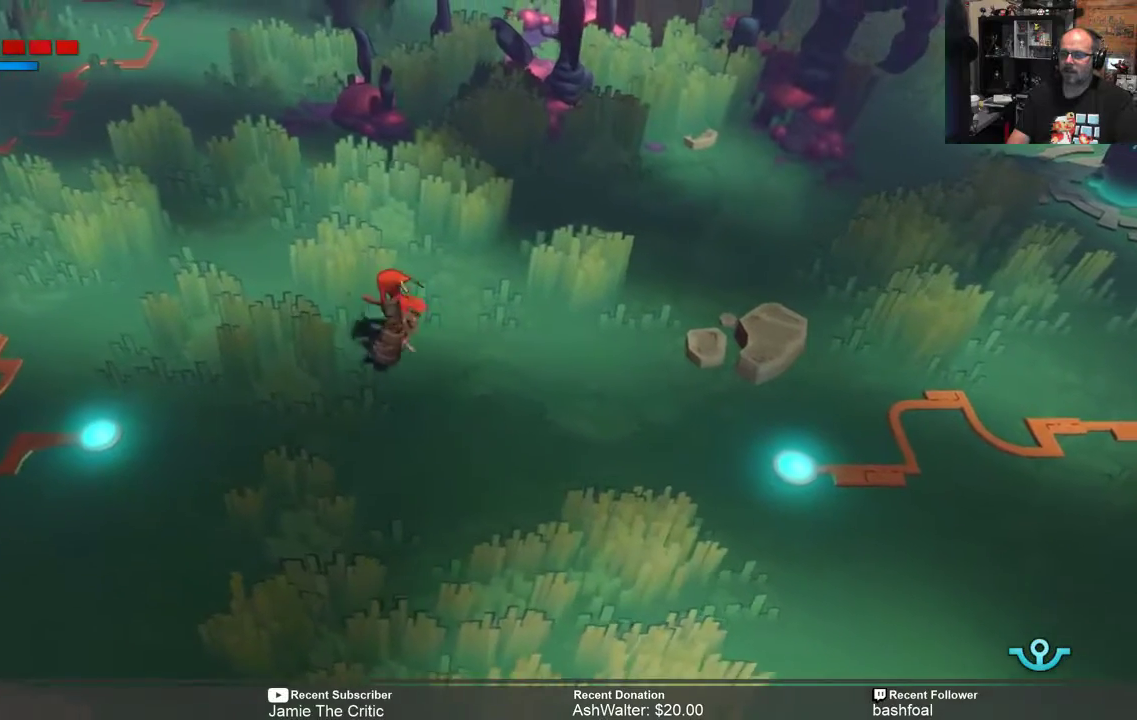
{"buttons": ["R2"], "left_stick": "left", "right_stick": "center", "events": [[200, "left_stick", "left"]]}
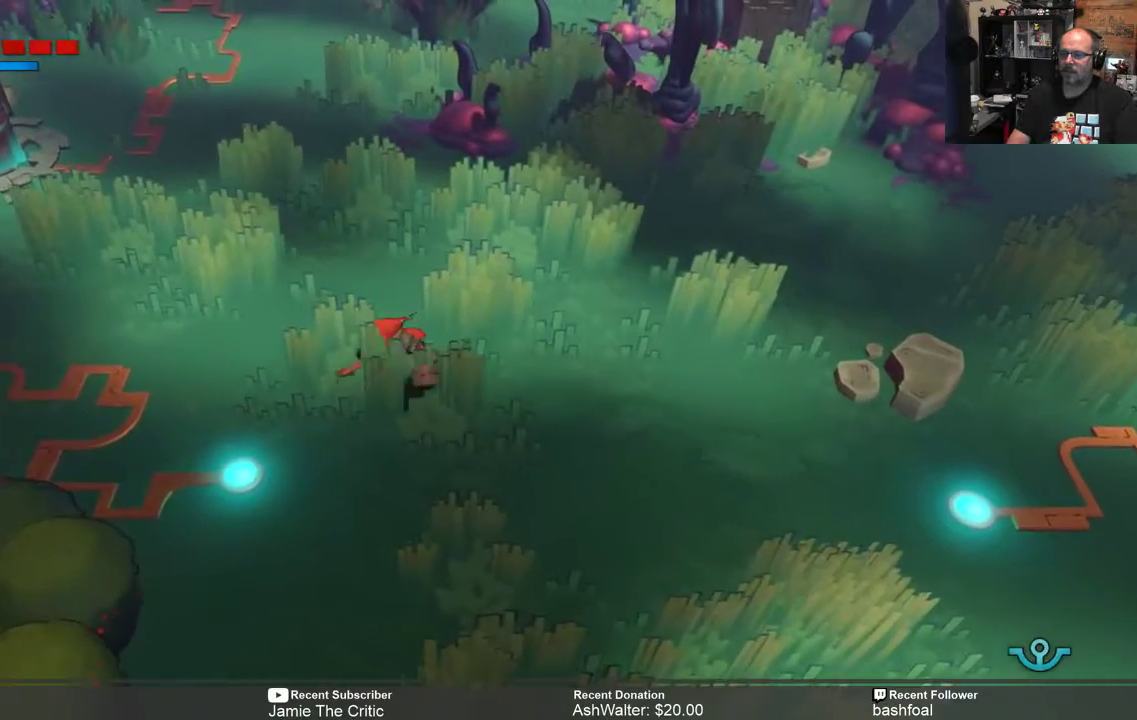
{"buttons": ["R2"], "left_stick": "up", "right_stick": "center", "events": [[450, "left_stick", "up"]]}
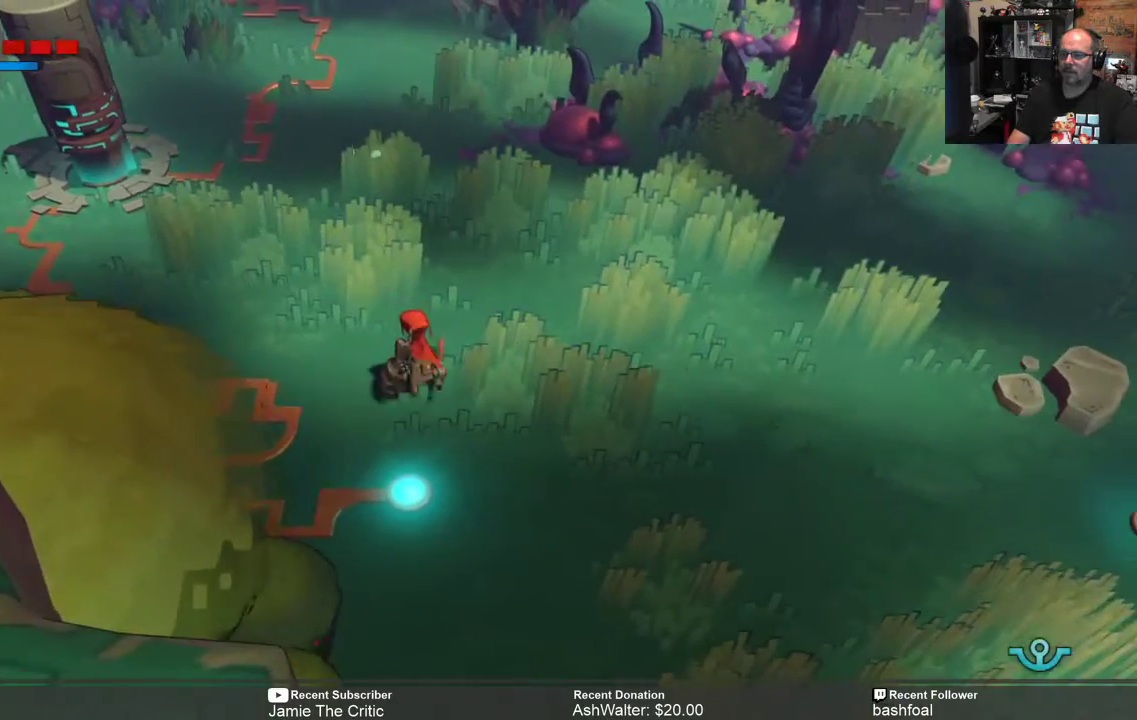
{"buttons": [], "left_stick": "center", "right_stick": "center", "events": [[283, "left_stick", "center"], [383, "R2", "up"]]}
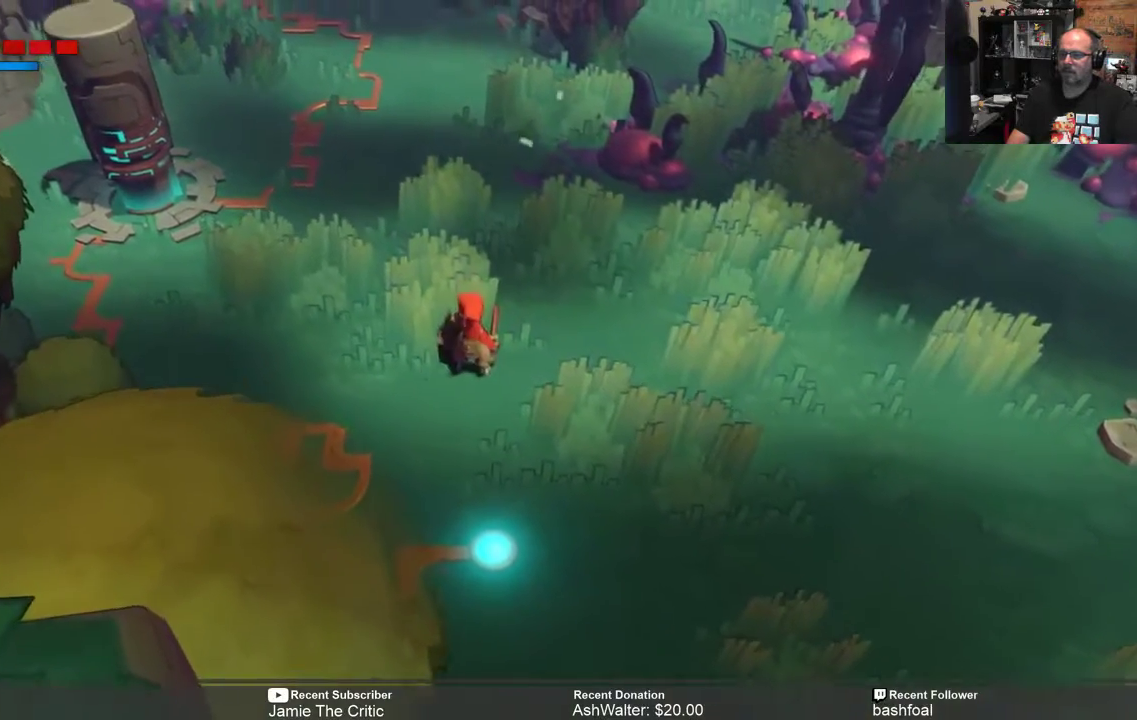
{"buttons": [], "left_stick": "center", "right_stick": "center", "events": [[117, "START", "down"], [250, "START", "up"]]}
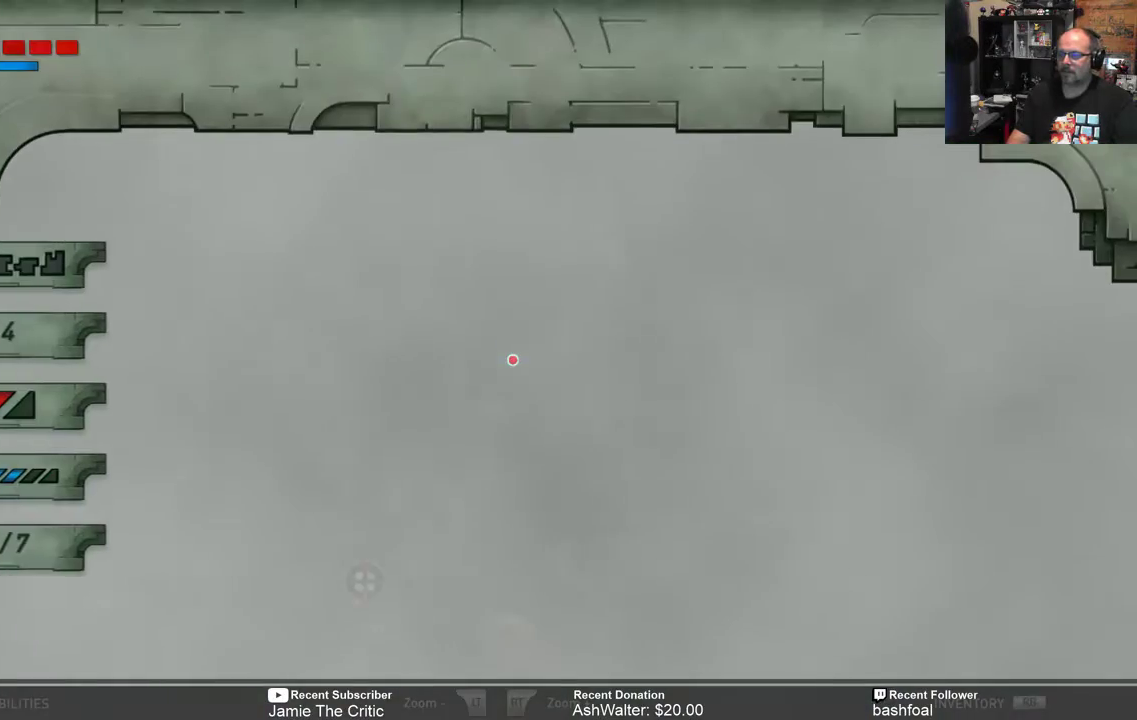
{"buttons": [], "left_stick": "center", "right_stick": "center", "events": []}